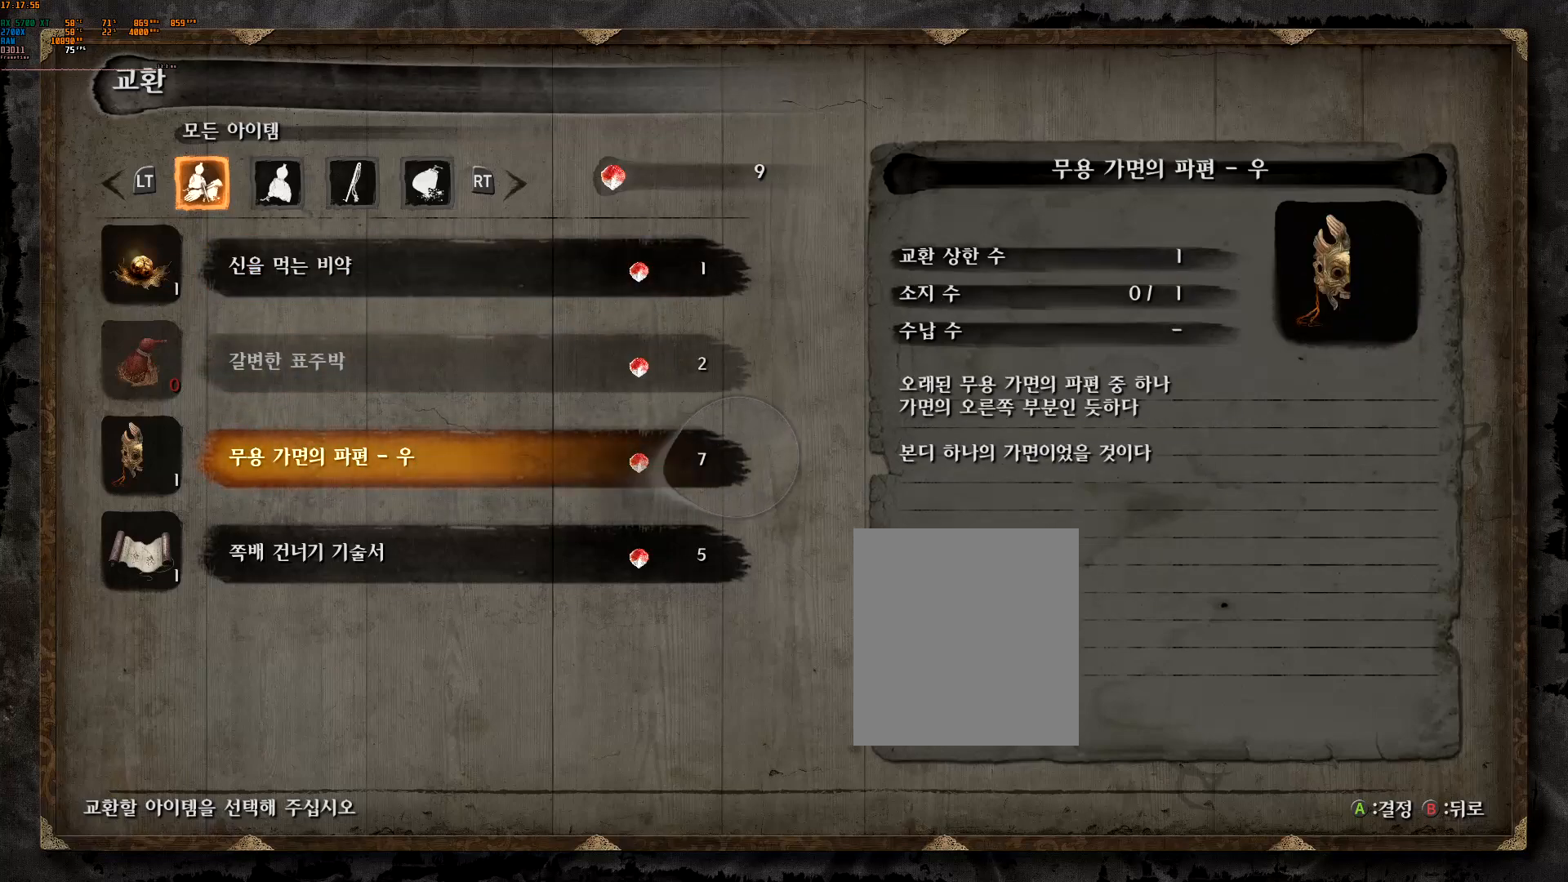
Gameplay with a controller (Xbox layout); each line is a JSON object with the inputs held at the frame after it (dt_ms = milliseconds from this image to that frame). "events" lists button and stick changes between this image and that frame as [ms after this image, input, new state], when the widget could be followed in between. Not read: L2 L3 R2 R3 TOUCHPAD other_buttons right_stick.
{"dt_ms": 500, "buttons": ["DPAD_DOWN"], "left_stick": "center", "events": [[433, "DPAD_DOWN", "down"]]}
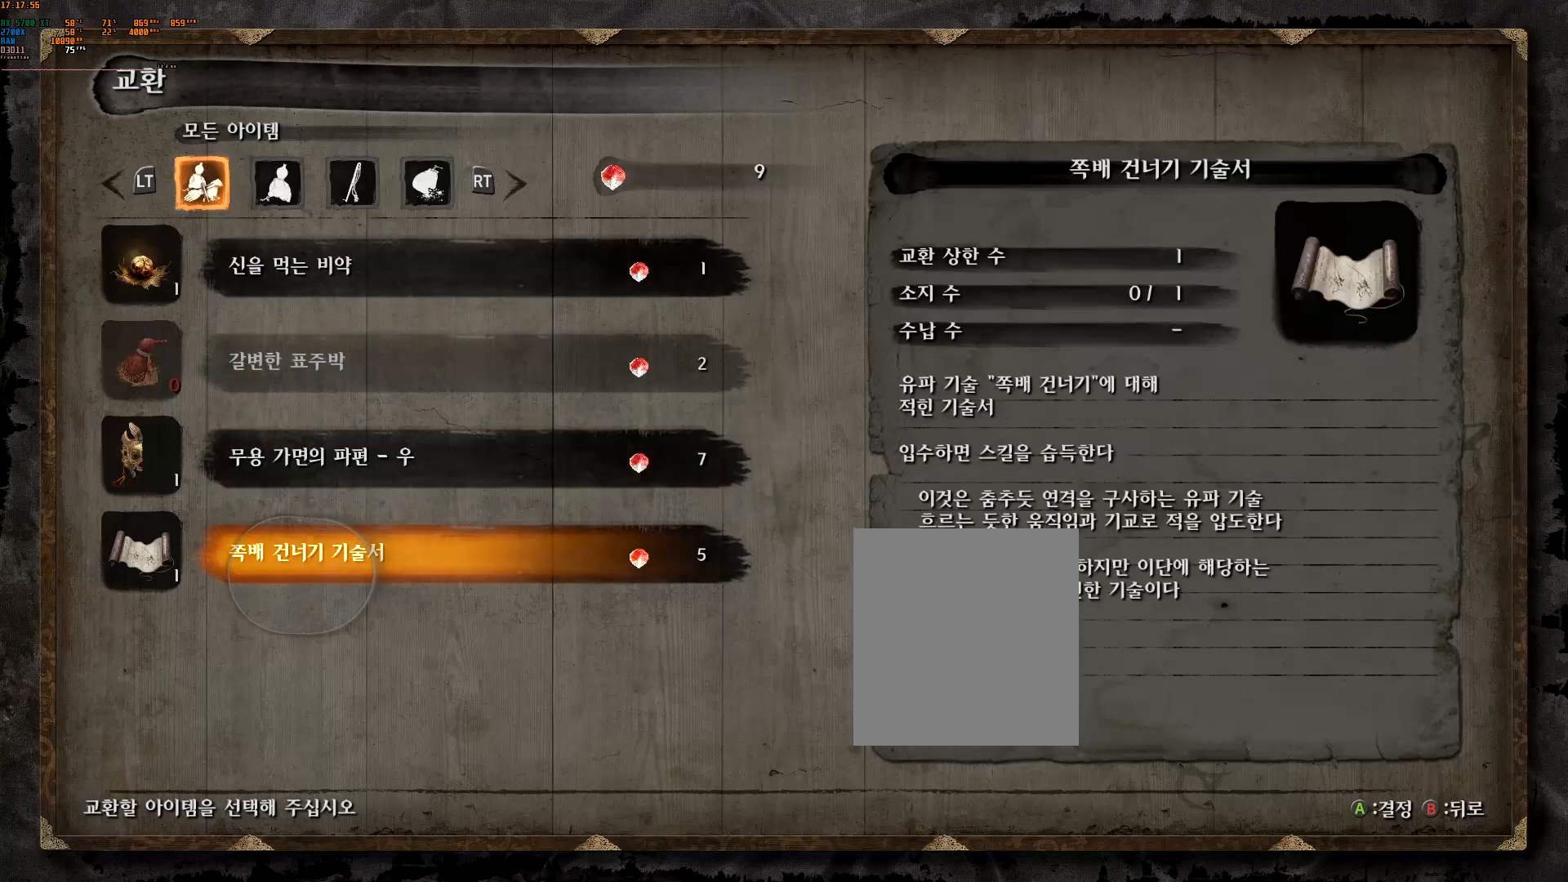
{"dt_ms": 500, "buttons": [], "left_stick": "center", "events": [[467, "DPAD_DOWN", "up"]]}
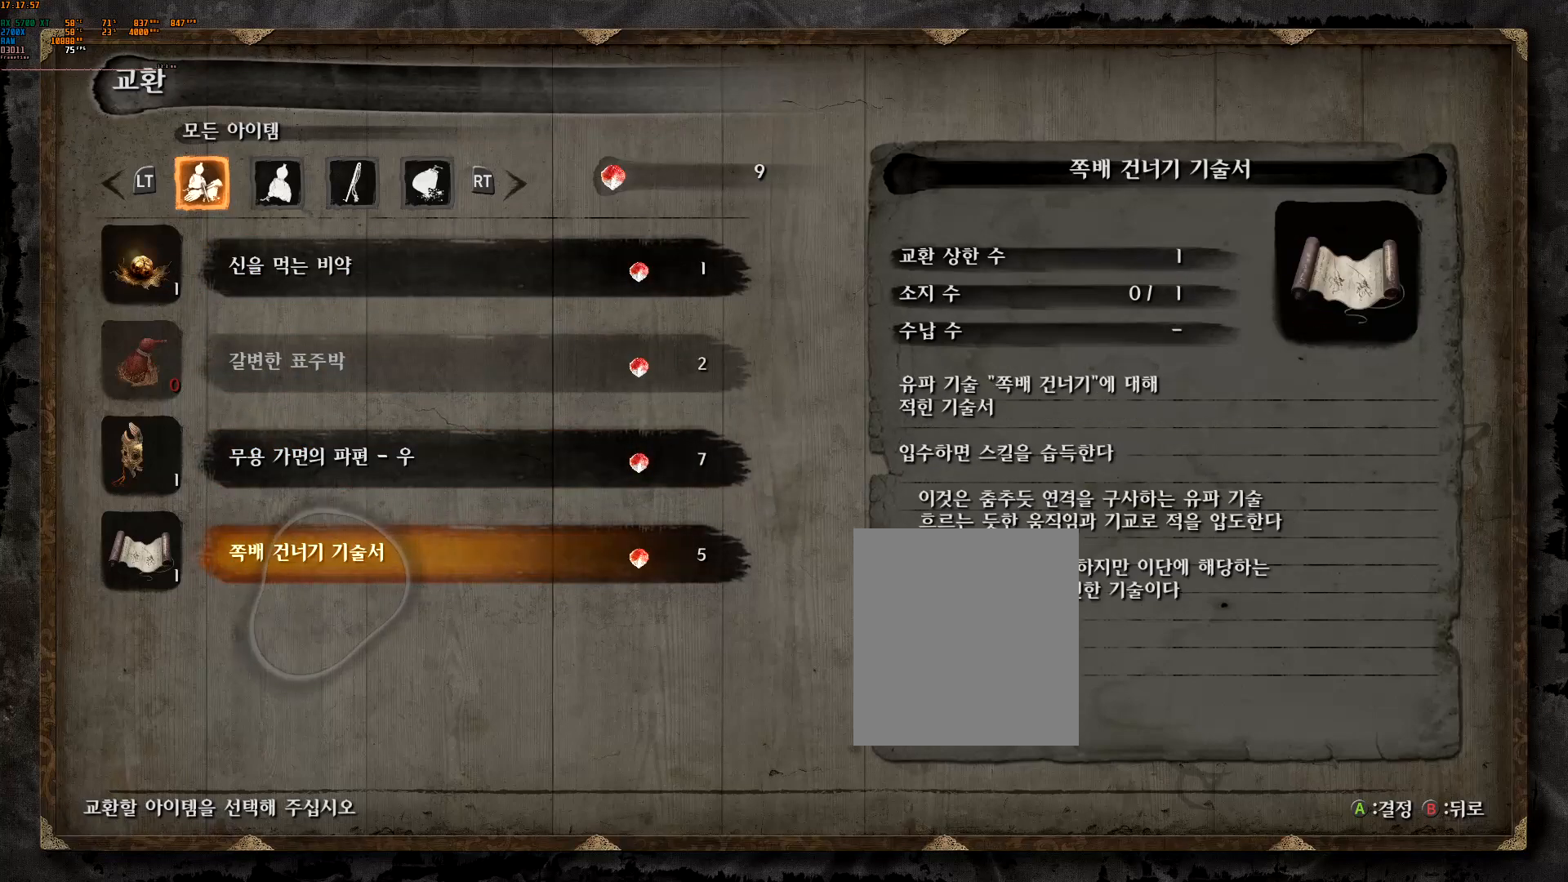
{"dt_ms": 500, "buttons": ["DPAD_UP"], "left_stick": "center", "events": [[217, "DPAD_UP", "down"]]}
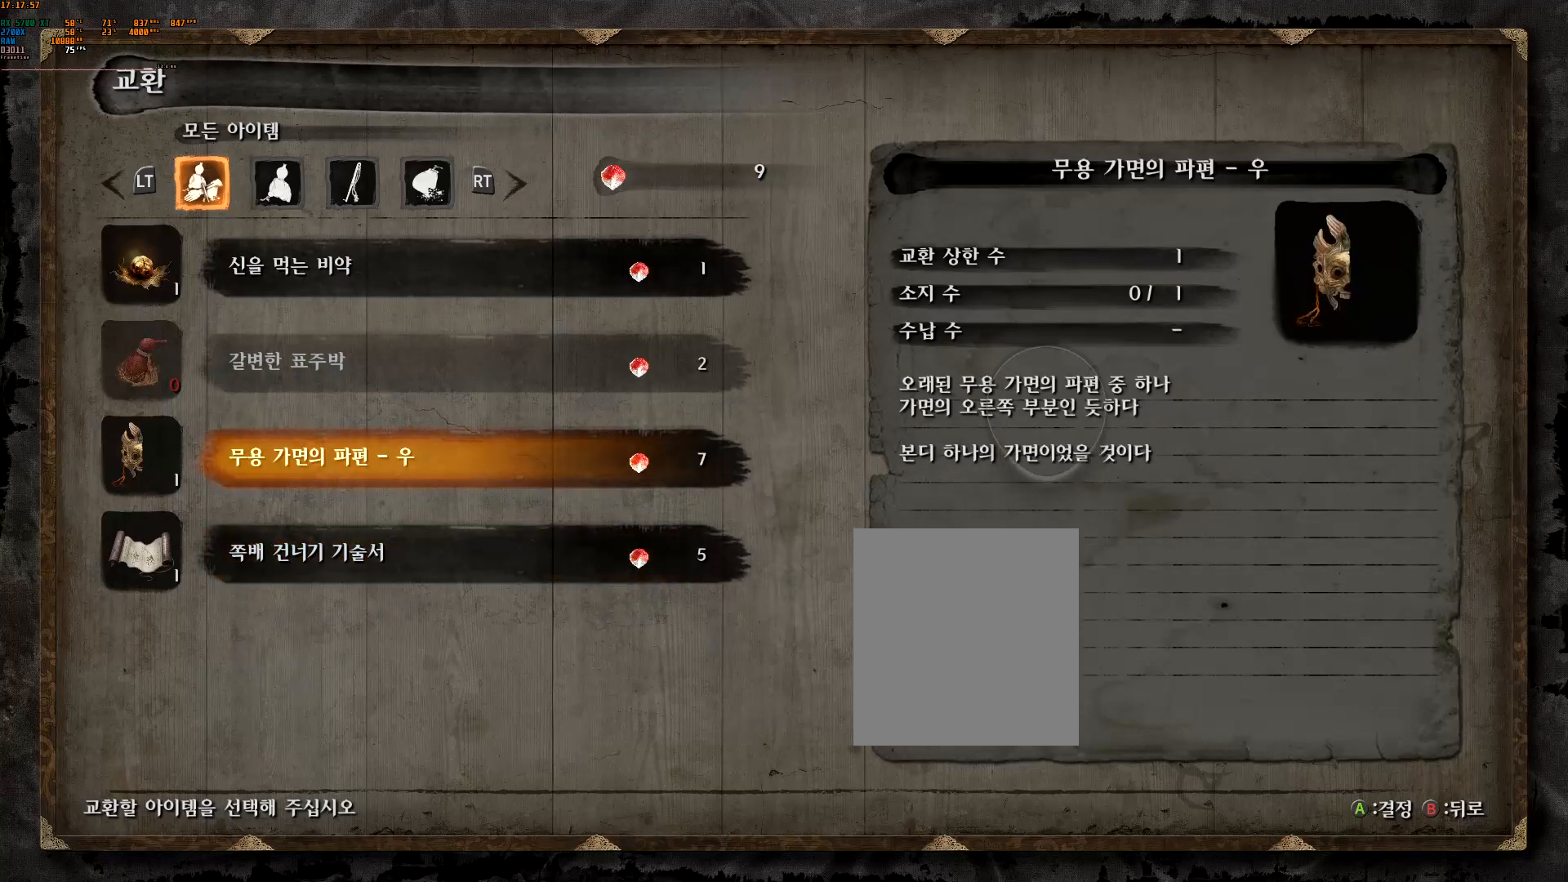
{"dt_ms": 500, "buttons": [], "left_stick": "center", "events": [[150, "DPAD_UP", "up"]]}
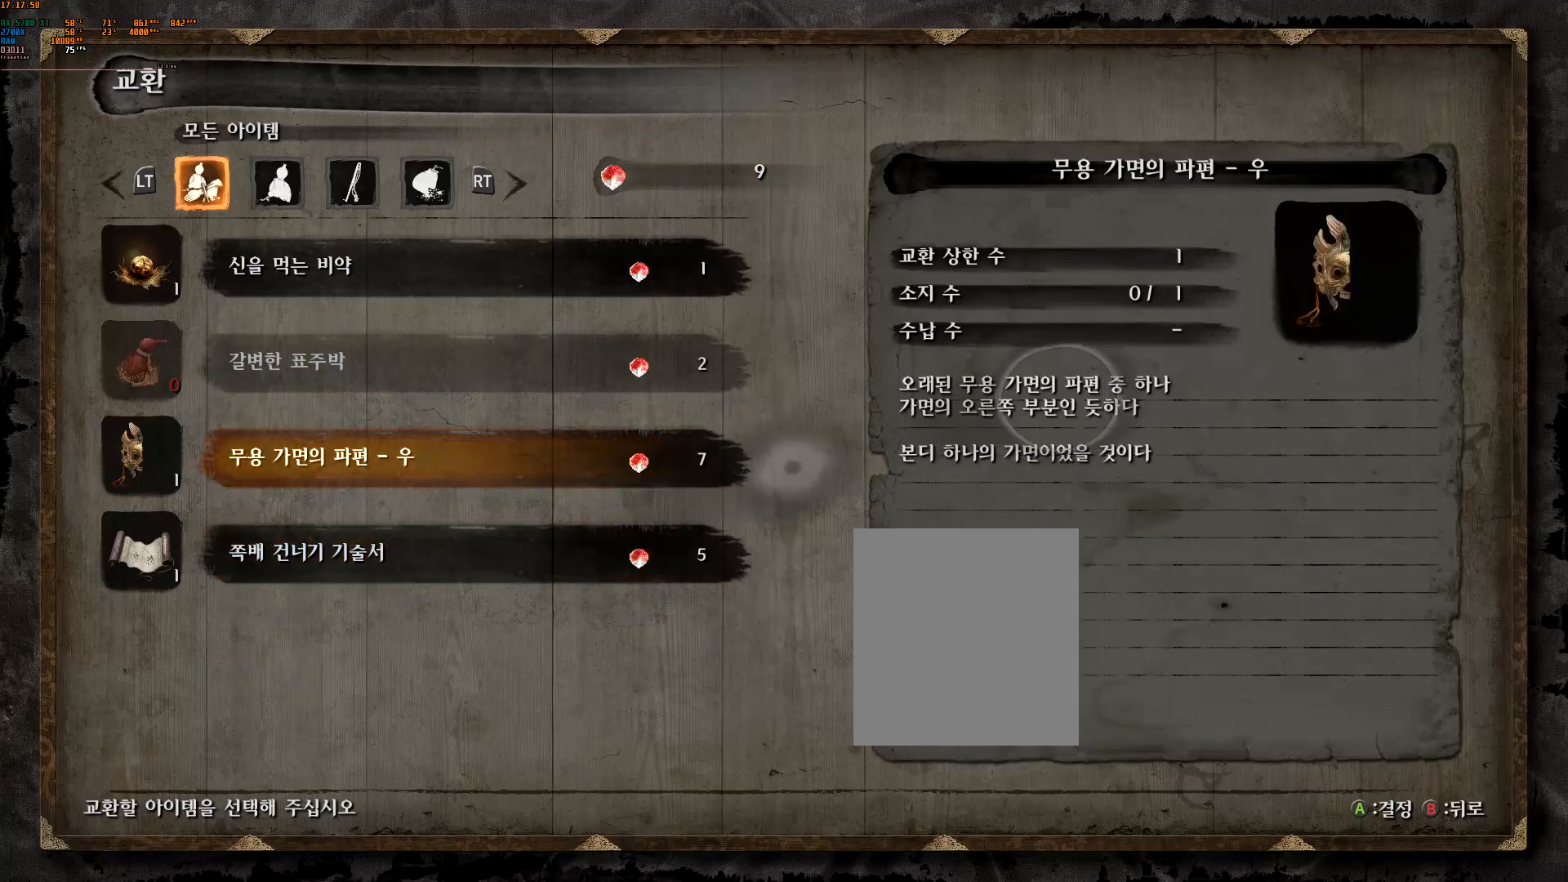
{"dt_ms": 1000, "buttons": [], "left_stick": "center"}